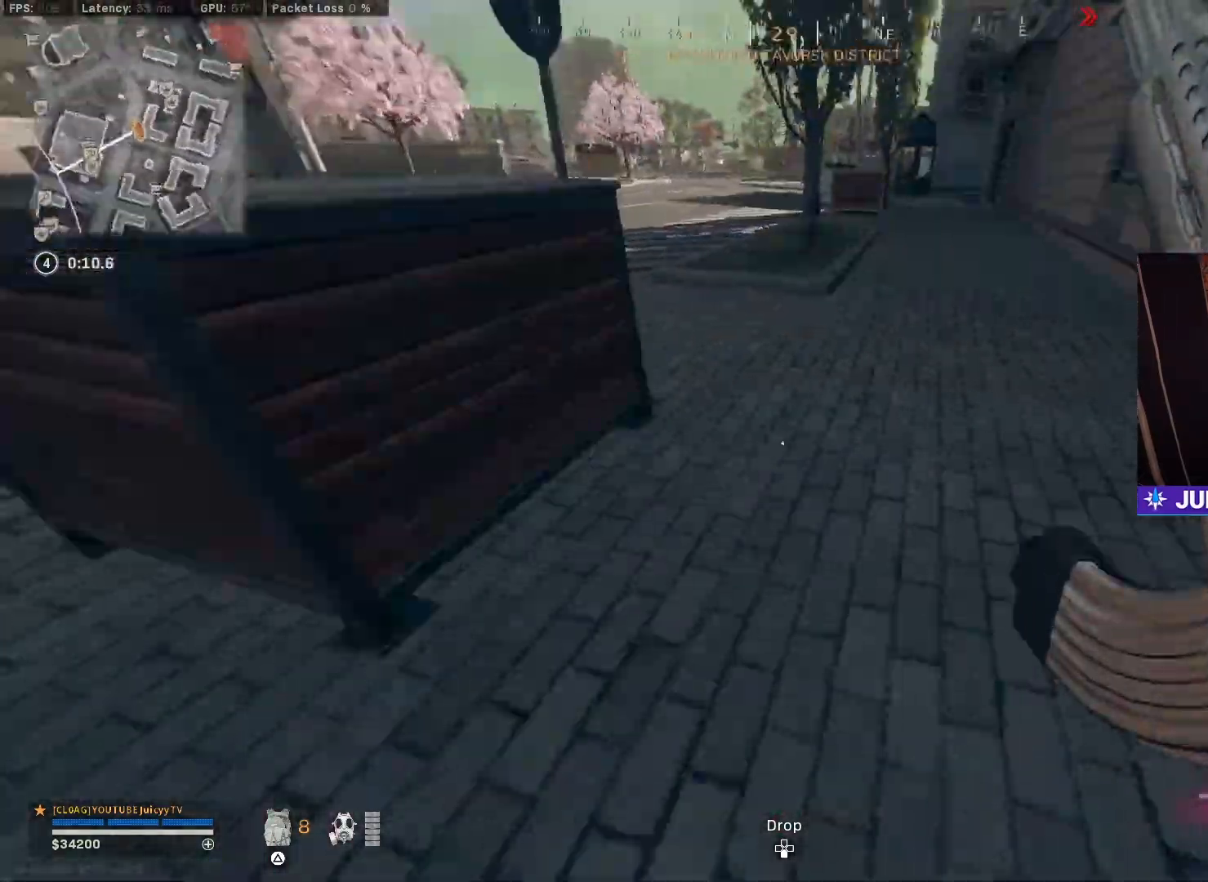
Gameplay with a controller (PlayStation layout); each line is a JSON object with the inputs held at the frame after it. "events" lists button and stick changes between this image and that frame as [ms after this image, input, new state], when the widget could be followed in between.
{"buttons": [], "left_stick": "down-right", "right_stick": "right", "events": [[67, "right_stick", "up-right"], [133, "CIRCLE", "down"], [233, "CIRCLE", "up"], [283, "right_stick", "right"], [317, "CIRCLE", "down"], [367, "R3", "down"], [367, "left_stick", "left"], [450, "CIRCLE", "up"], [450, "R3", "up"], [483, "left_stick", "down-right"]]}
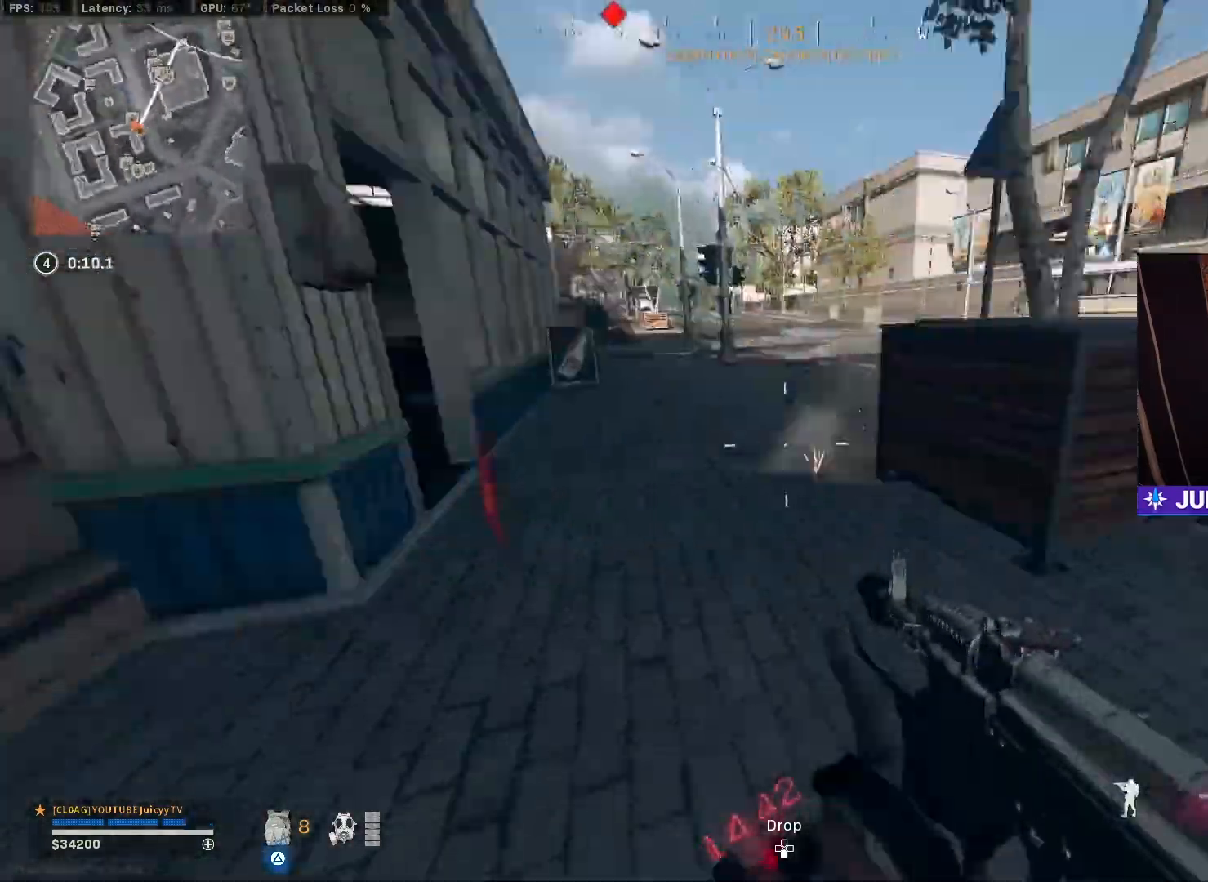
{"buttons": [], "left_stick": "up", "right_stick": "left", "events": [[67, "left_stick", "right"], [117, "right_stick", "center"], [150, "left_stick", "up"], [233, "right_stick", "right"], [433, "right_stick", "left"]]}
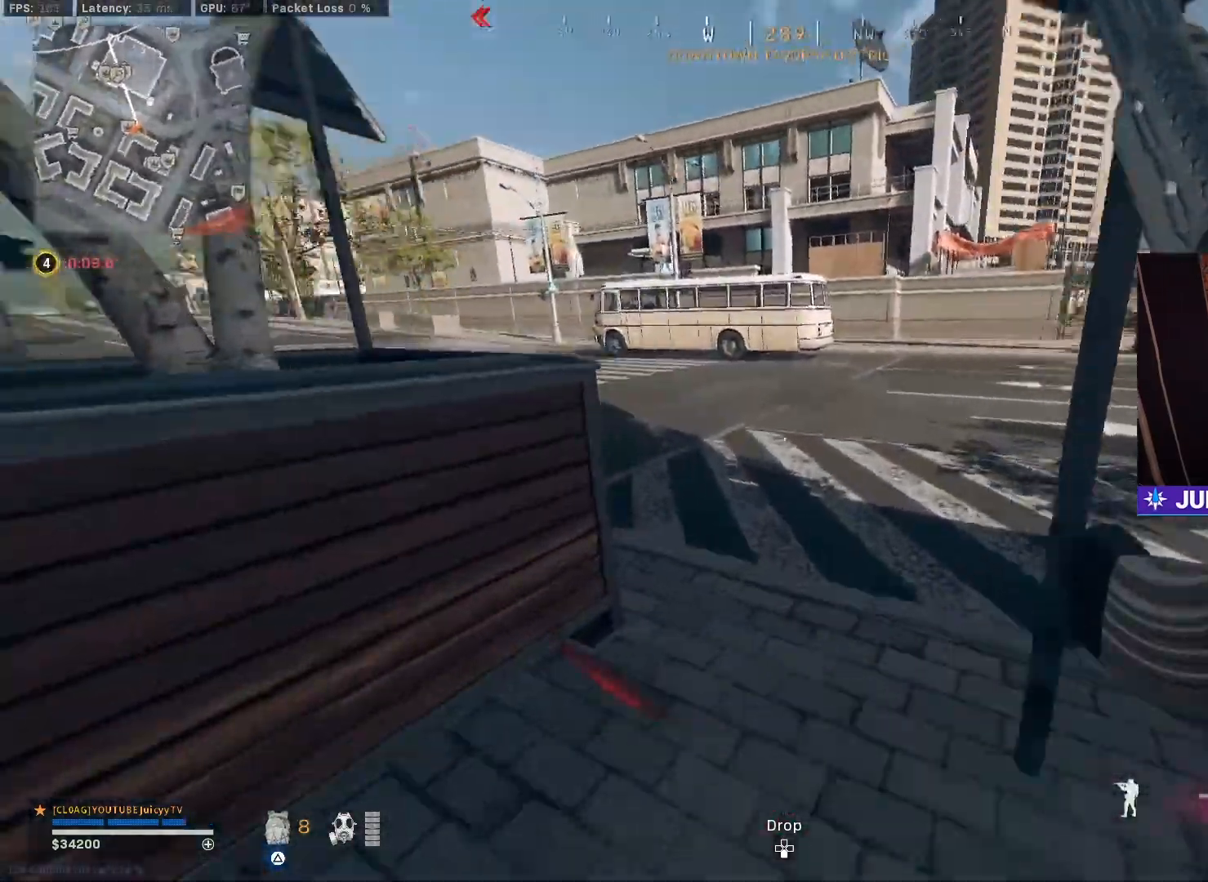
{"buttons": ["L1"], "left_stick": "up", "right_stick": "up-left", "events": [[83, "CIRCLE", "down"], [200, "CIRCLE", "up"], [250, "CIRCLE", "down"], [267, "left_stick", "down-right"], [283, "R3", "down"], [367, "R3", "up"], [383, "L1", "down"], [383, "left_stick", "up"], [400, "CIRCLE", "up"], [400, "right_stick", "up-left"]]}
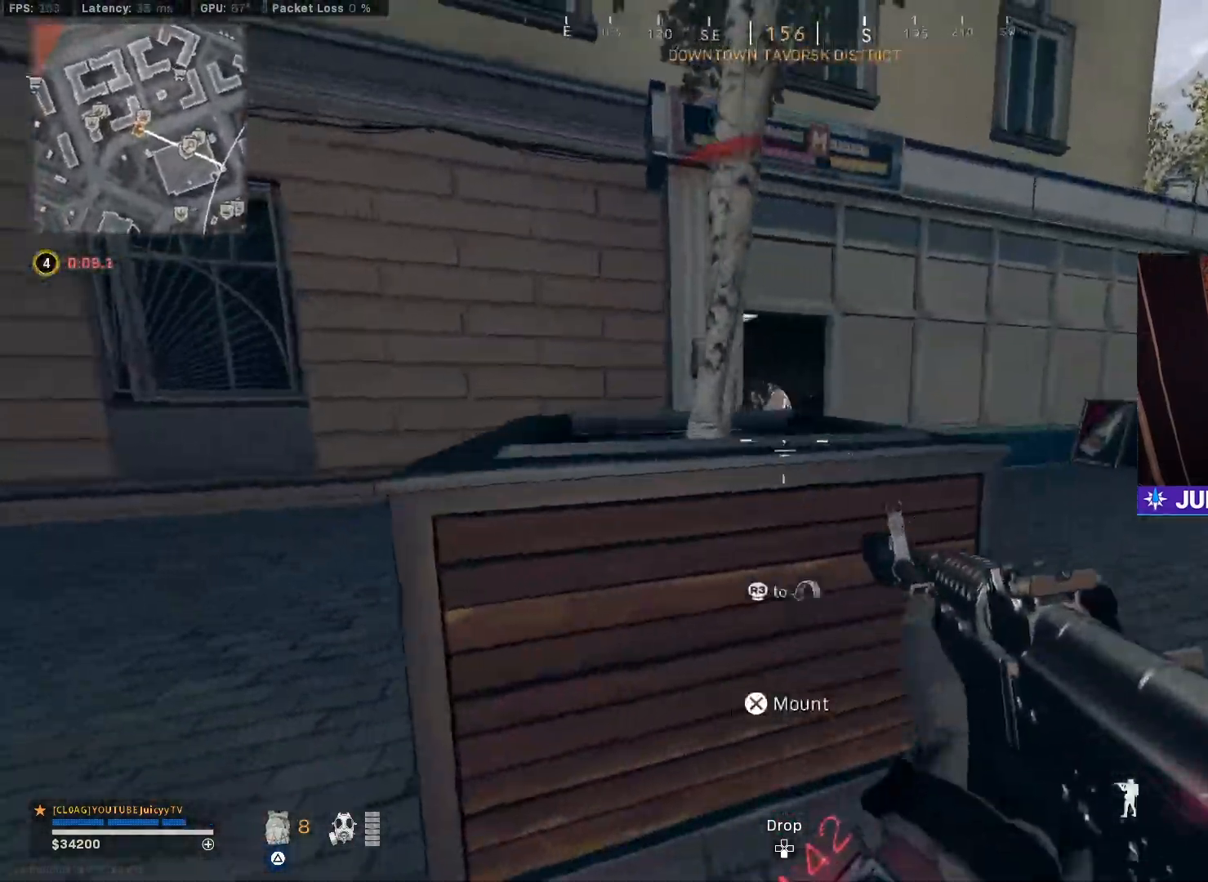
{"buttons": ["L1", "R1"], "left_stick": "down-left", "right_stick": "right", "events": [[117, "left_stick", "up-right"], [150, "right_stick", "center"], [217, "right_stick", "up"], [300, "right_stick", "up-right"], [317, "R1", "down"], [333, "left_stick", "up-left"], [417, "right_stick", "right"], [467, "left_stick", "down-left"]]}
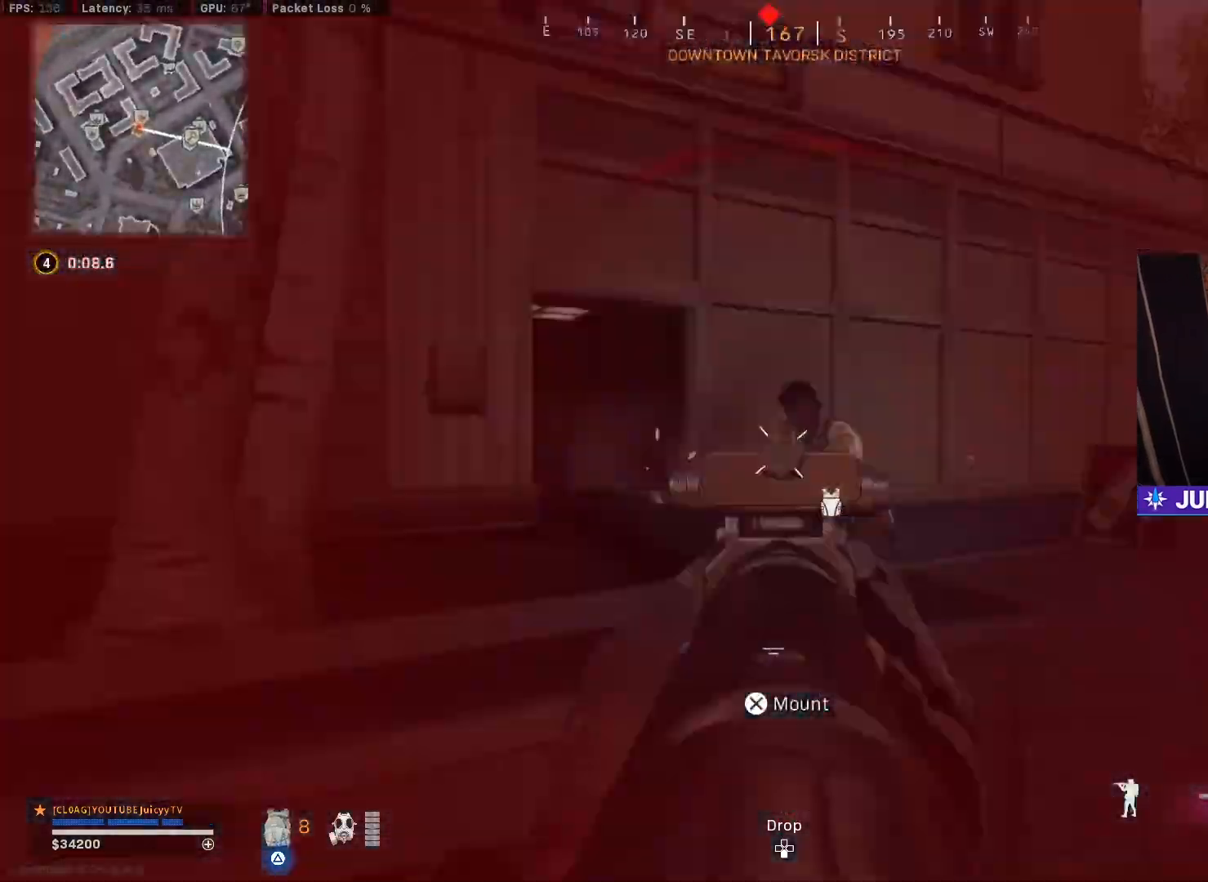
{"buttons": ["L1", "R1"], "left_stick": "right", "right_stick": "down-right", "events": [[183, "right_stick", "center"], [200, "left_stick", "down-right"], [250, "right_stick", "left"], [317, "left_stick", "right"], [350, "R3", "down"], [400, "right_stick", "down-right"], [467, "R3", "up"]]}
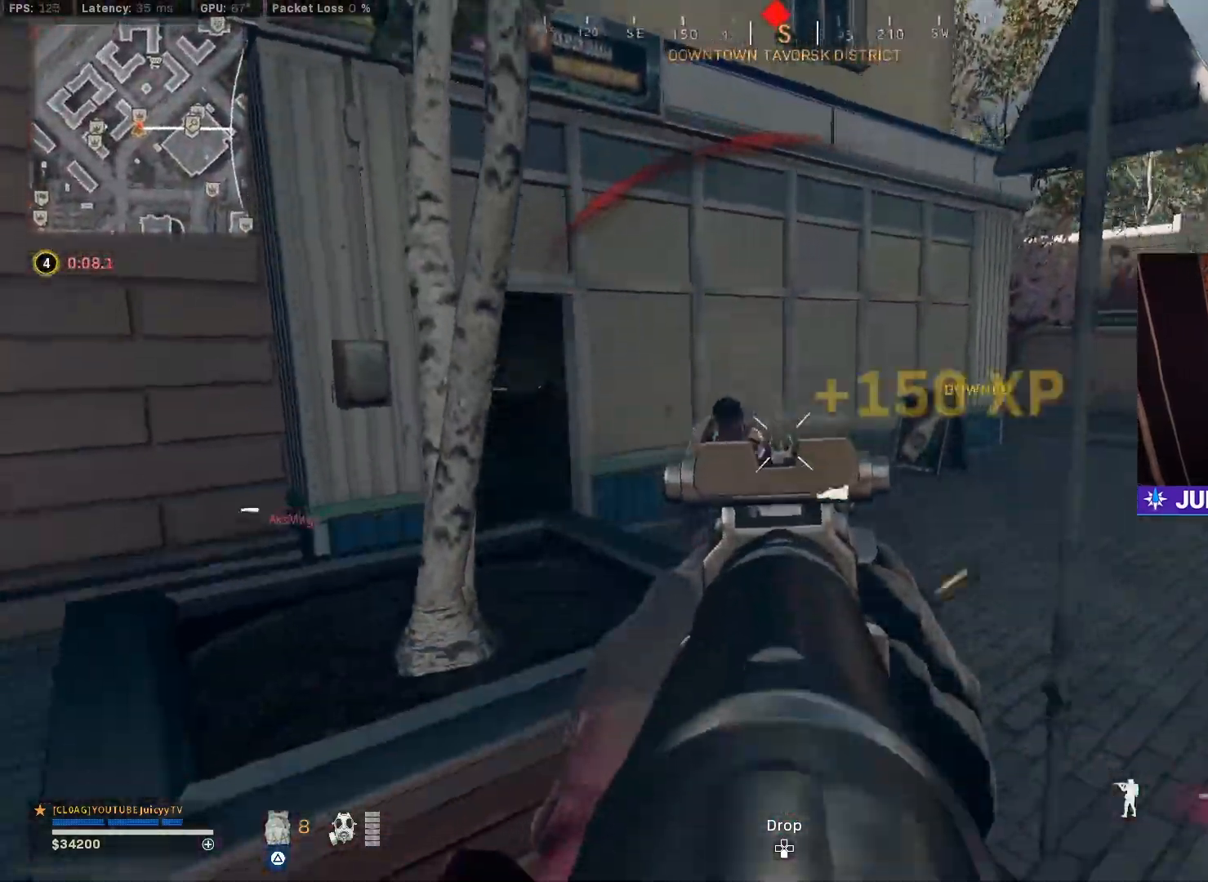
{"buttons": [], "left_stick": "up-right", "right_stick": "down-right", "events": [[67, "right_stick", "left"], [233, "right_stick", "up"], [317, "L1", "up"], [317, "left_stick", "up-right"], [350, "R1", "up"], [400, "right_stick", "down-right"]]}
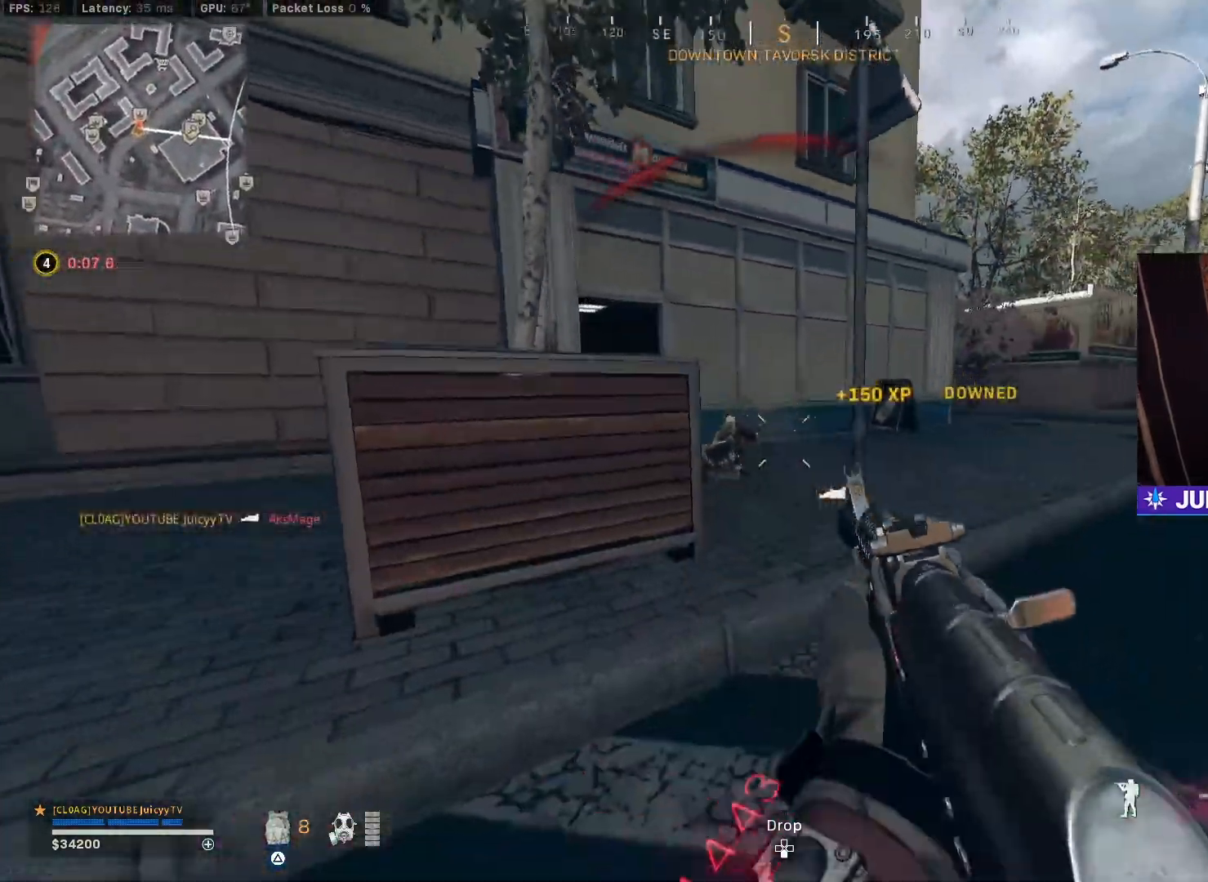
{"buttons": ["R2"], "left_stick": "up-left", "right_stick": "center", "events": [[33, "right_stick", "center"], [167, "right_stick", "right"], [283, "right_stick", "down-left"], [333, "left_stick", "left"], [417, "R2", "down"], [467, "left_stick", "up-left"], [500, "right_stick", "center"]]}
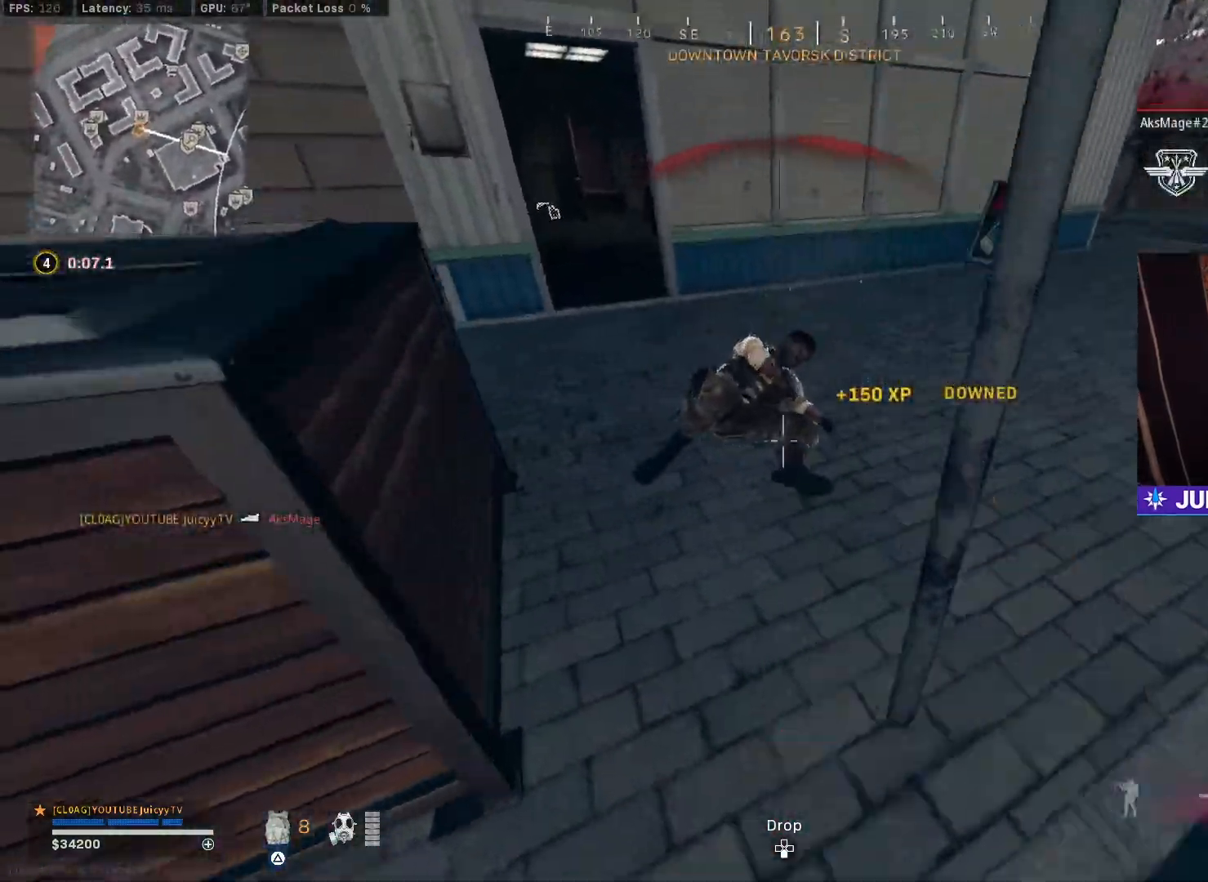
{"buttons": [], "left_stick": "down-right", "right_stick": "center", "events": [[17, "left_stick", "up"], [117, "R2", "up"], [167, "right_stick", "left"], [233, "left_stick", "down-right"], [267, "right_stick", "center"], [317, "left_stick", "down"], [367, "right_stick", "left"], [417, "left_stick", "down-right"], [467, "right_stick", "center"]]}
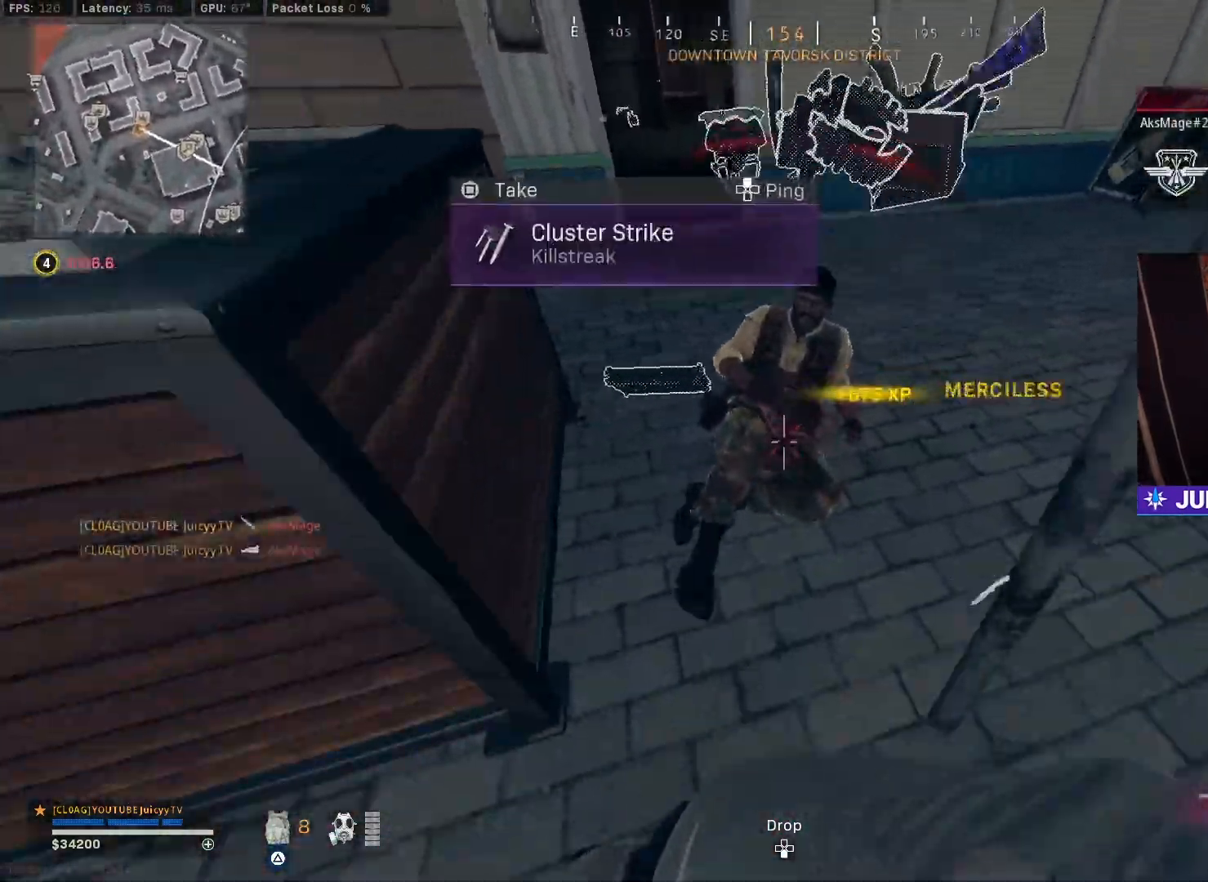
{"buttons": ["TRIANGLE"], "left_stick": "up", "right_stick": "left", "events": [[117, "right_stick", "up"], [250, "left_stick", "up-right"], [317, "left_stick", "up"], [367, "right_stick", "left"], [400, "TRIANGLE", "down"]]}
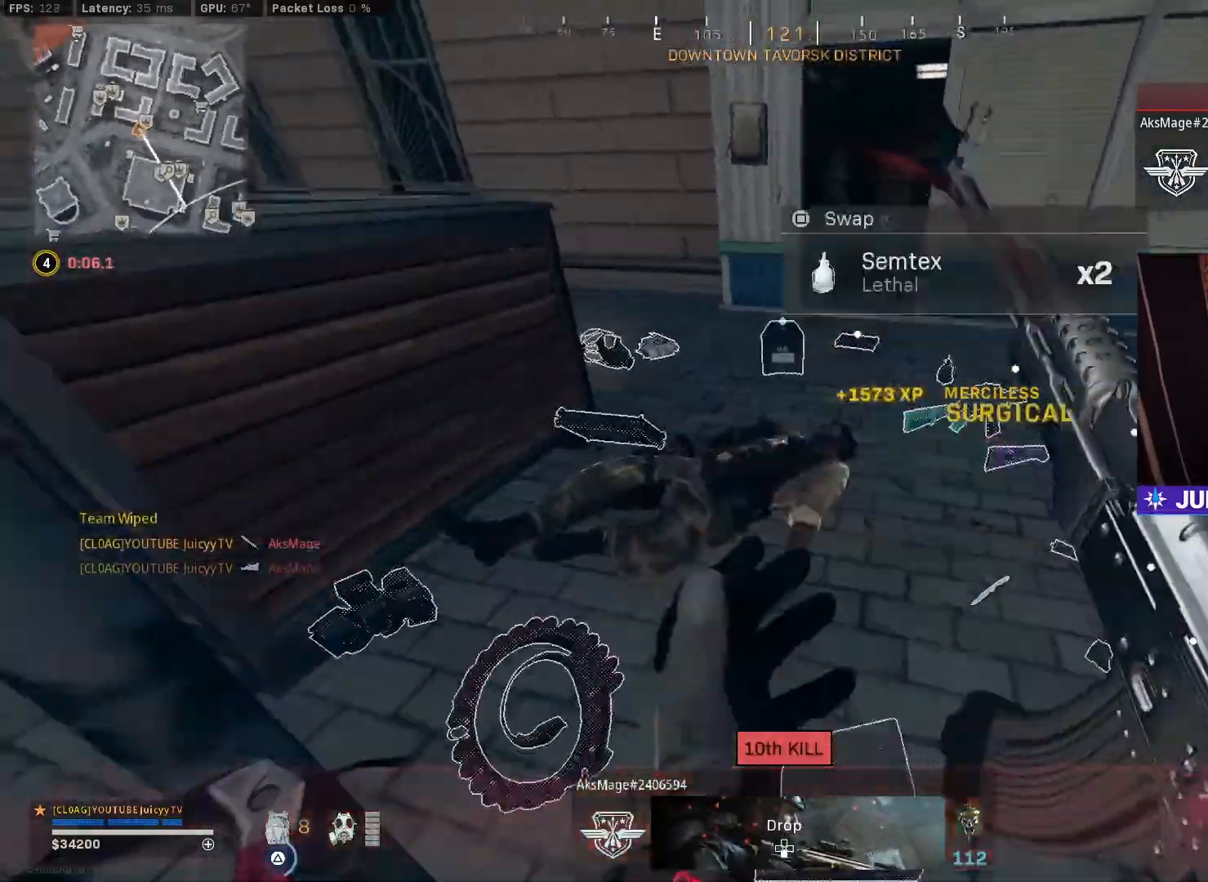
{"buttons": ["TRIANGLE"], "left_stick": "up-right", "right_stick": "up-right", "events": [[33, "left_stick", "left"], [83, "right_stick", "center"], [183, "left_stick", "up"], [233, "right_stick", "up-right"], [433, "left_stick", "up-right"]]}
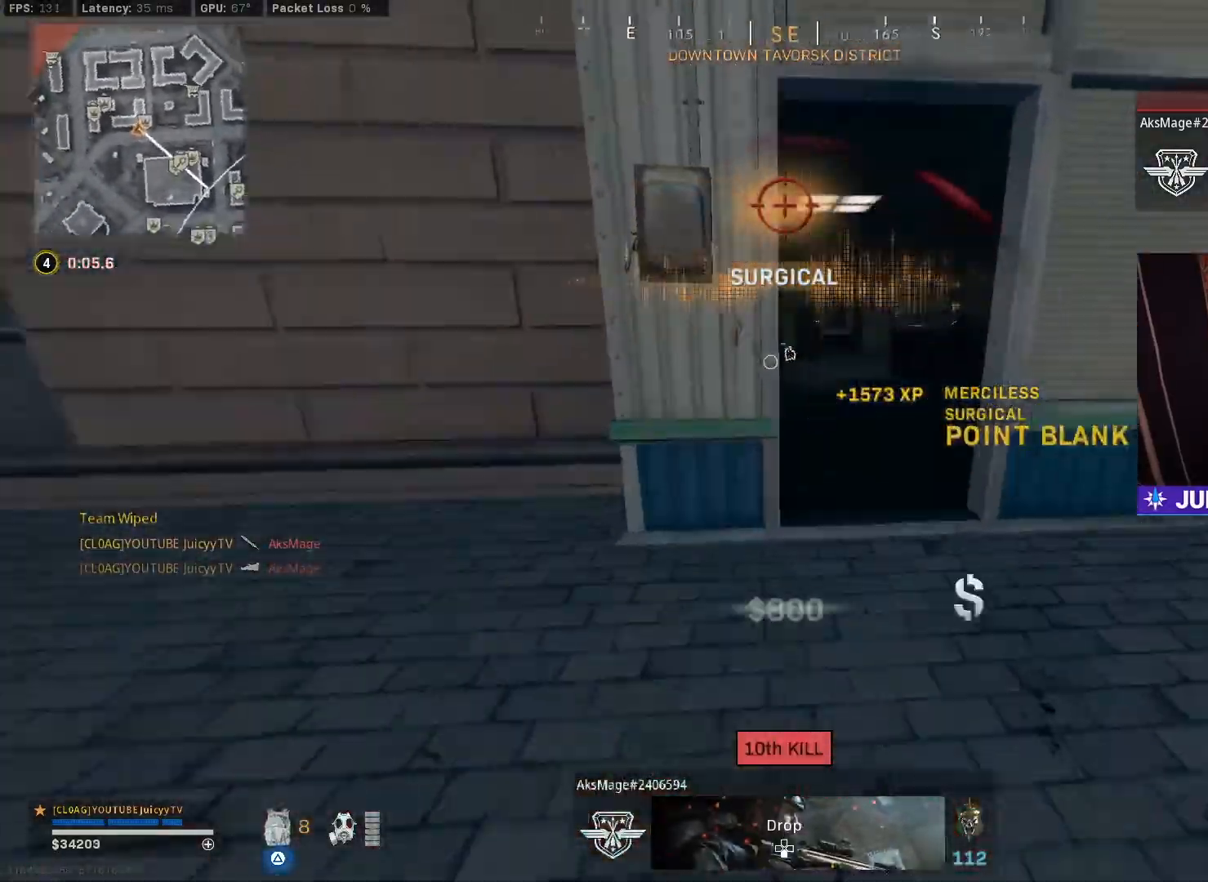
{"buttons": ["TRIANGLE"], "left_stick": "up", "right_stick": "up-right", "events": [[100, "right_stick", "center"], [300, "left_stick", "up"], [483, "right_stick", "up-right"]]}
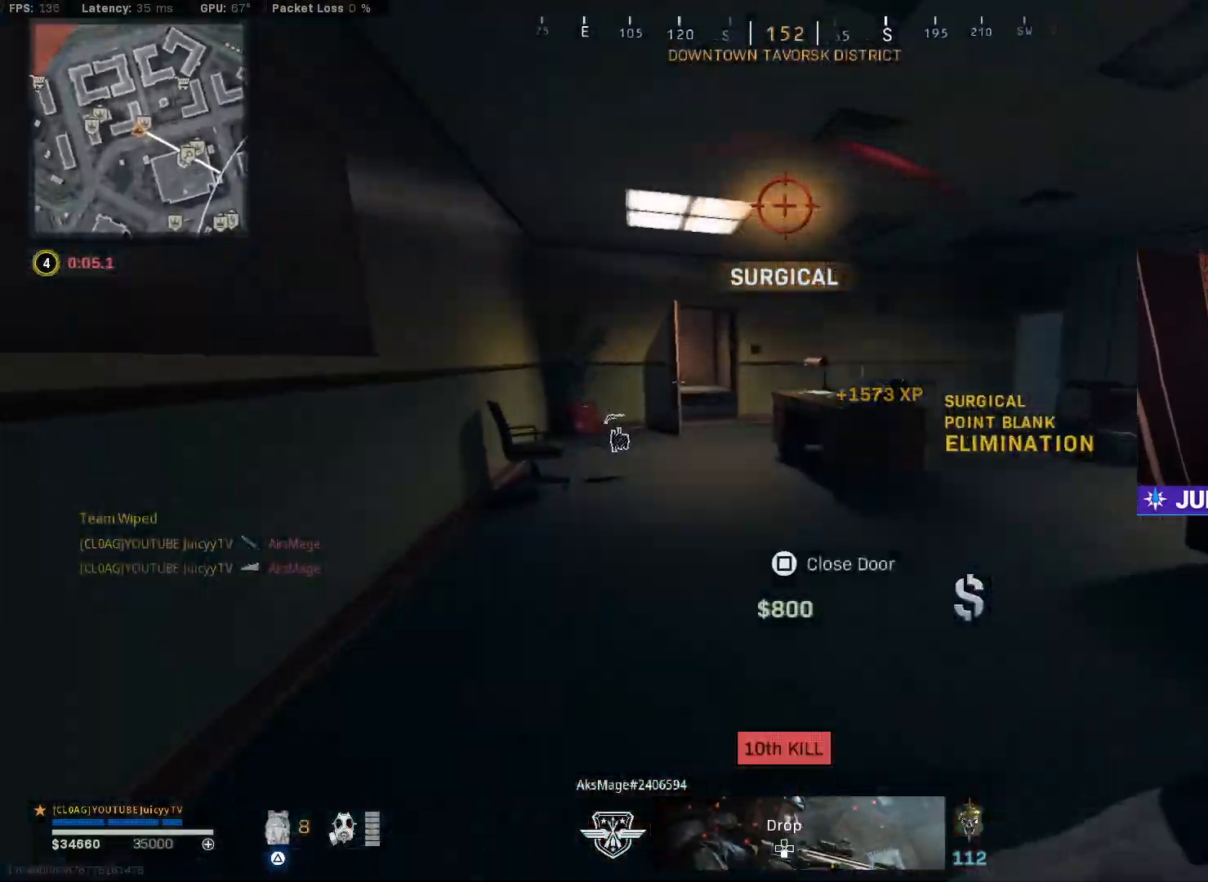
{"buttons": ["TRIANGLE"], "left_stick": "up", "right_stick": "right", "events": [[83, "CIRCLE", "down"], [133, "right_stick", "right"], [167, "CIRCLE", "up"], [200, "left_stick", "center"], [250, "left_stick", "down-right"], [267, "right_stick", "down-right"], [300, "CIRCLE", "down"], [333, "R3", "down"], [350, "left_stick", "up-right"], [400, "R3", "up"], [400, "left_stick", "up"], [467, "CIRCLE", "up"], [467, "right_stick", "right"]]}
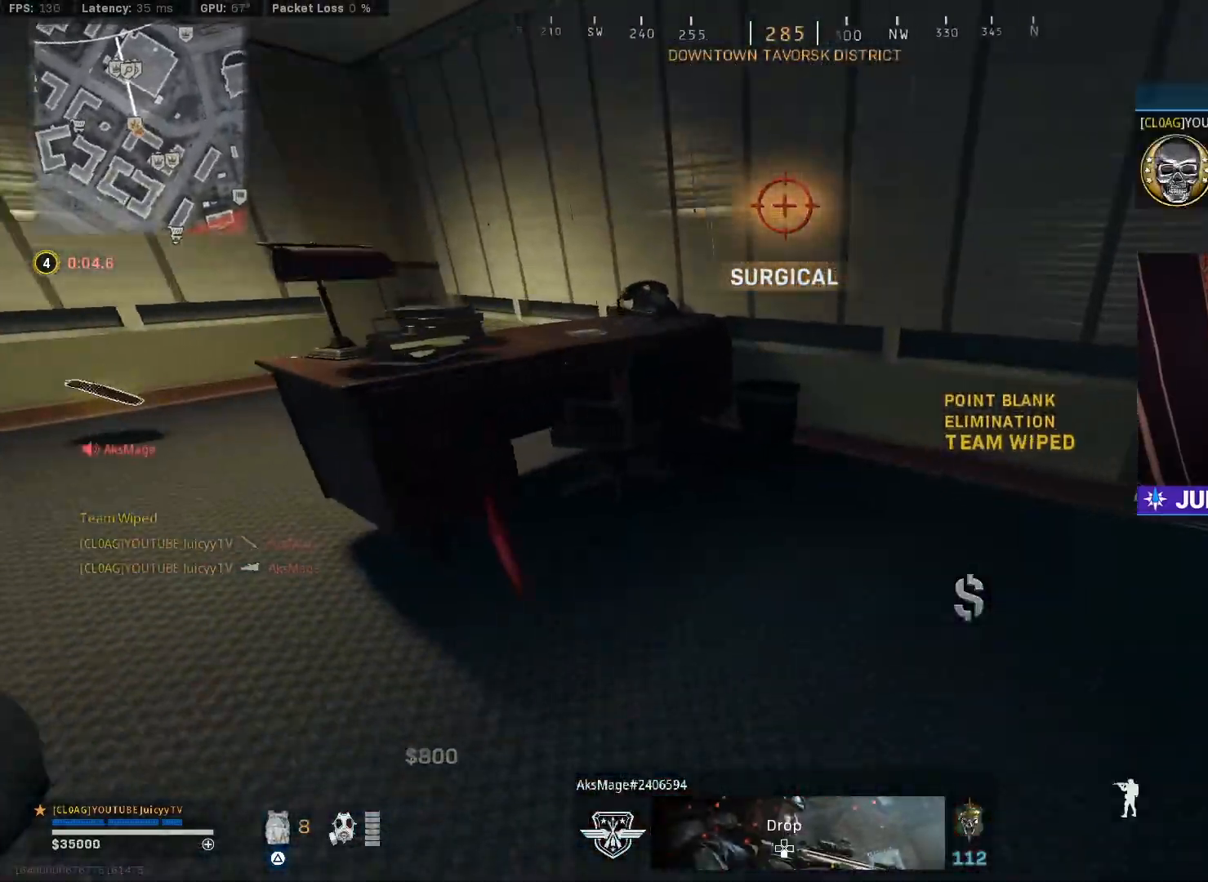
{"buttons": ["TRIANGLE"], "left_stick": "down-left", "right_stick": "center", "events": [[467, "left_stick", "down-left"], [467, "right_stick", "center"]]}
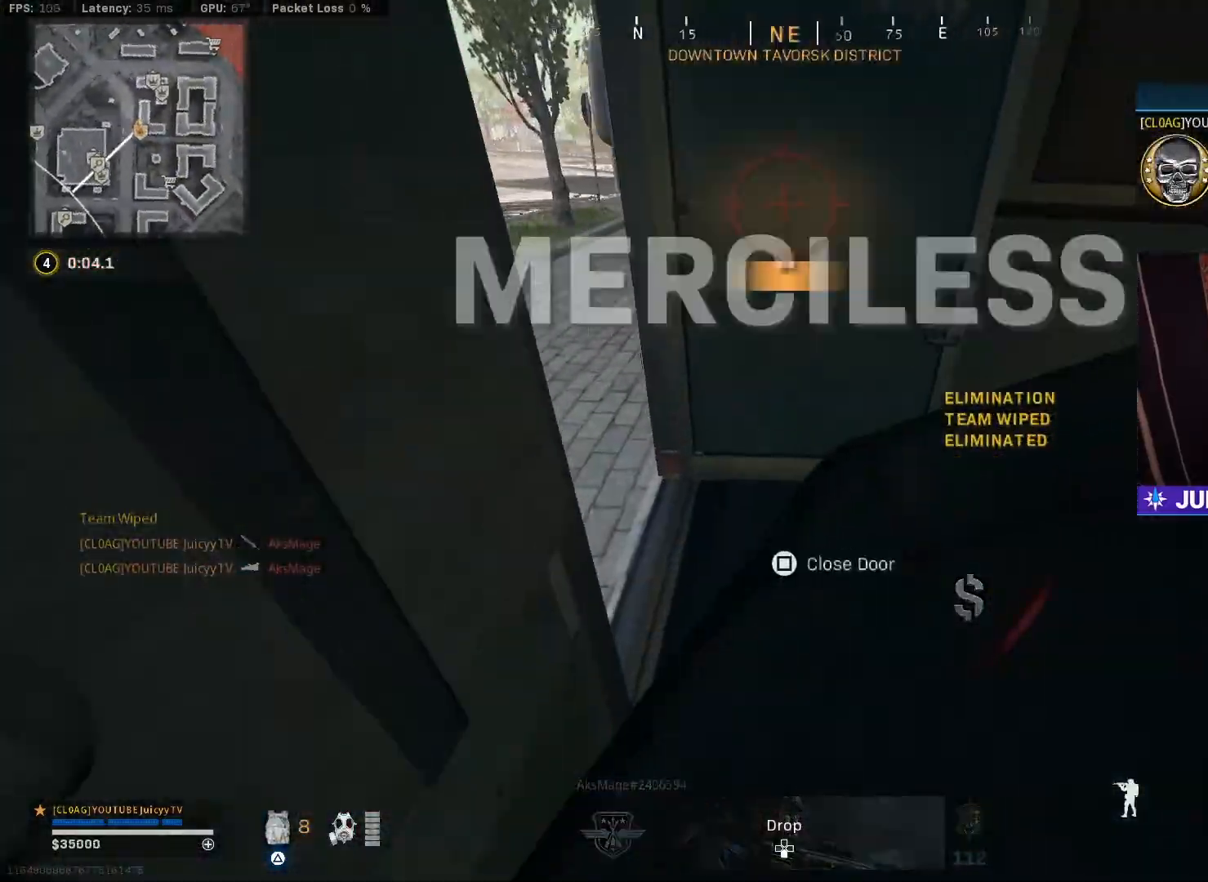
{"buttons": ["TRIANGLE"], "left_stick": "center", "right_stick": "center", "events": [[50, "right_stick", "up-right"], [100, "left_stick", "up-left"], [150, "right_stick", "center"], [250, "left_stick", "center"]]}
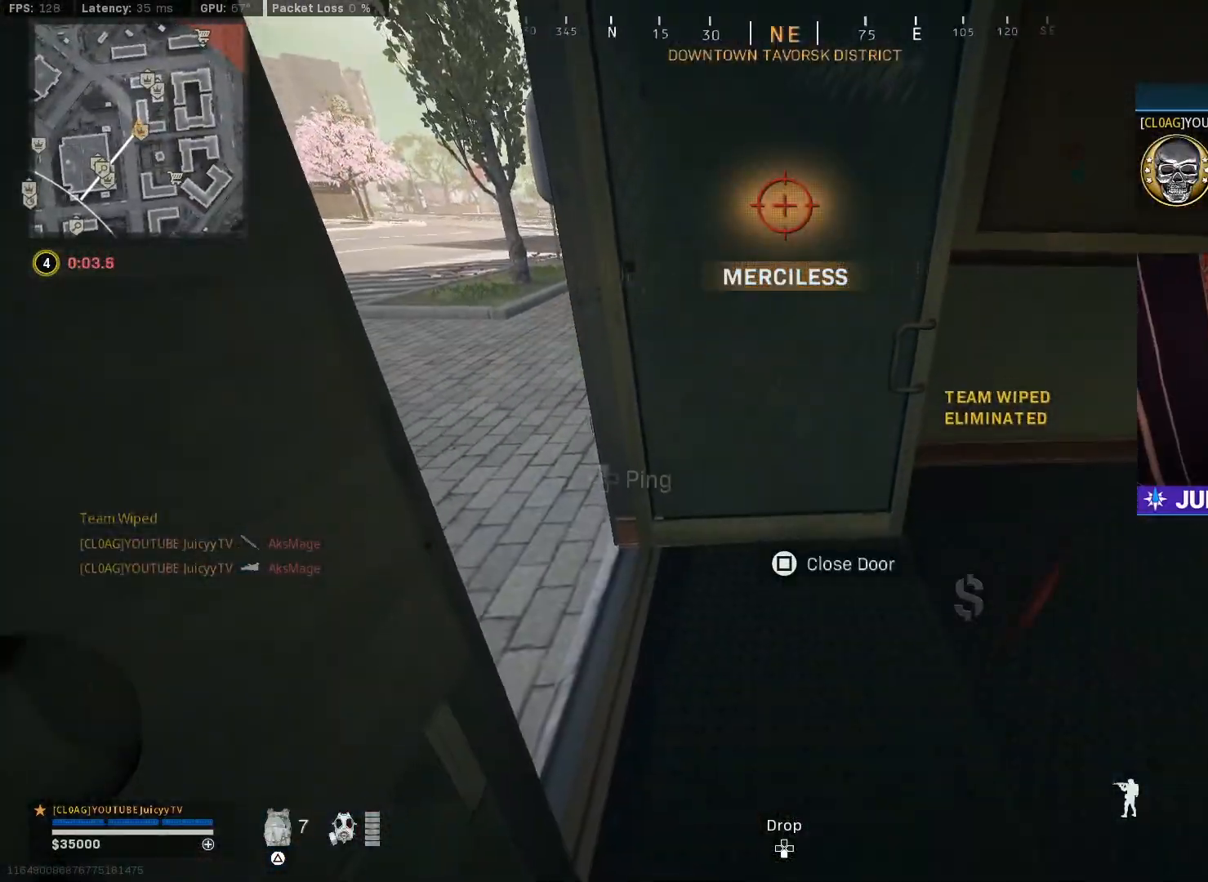
{"buttons": ["TRIANGLE"], "left_stick": "up-right", "right_stick": "up-left", "events": [[233, "left_stick", "up"], [233, "right_stick", "up-left"], [350, "left_stick", "right"], [467, "left_stick", "up-right"]]}
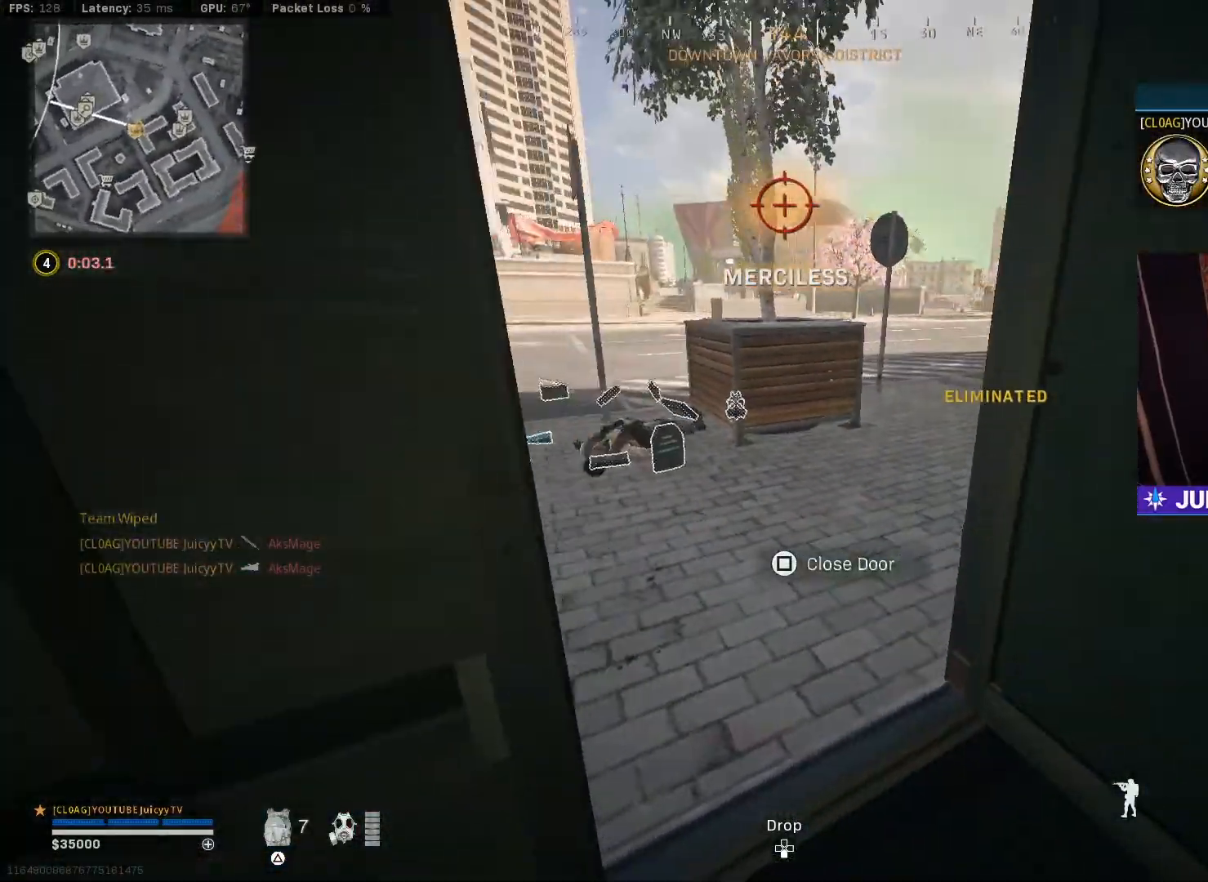
{"buttons": ["SQUARE"], "left_stick": "down-left", "right_stick": "center", "events": [[50, "left_stick", "up"], [167, "TRIANGLE", "up"], [233, "right_stick", "center"], [283, "SQUARE", "down"], [300, "left_stick", "down-left"]]}
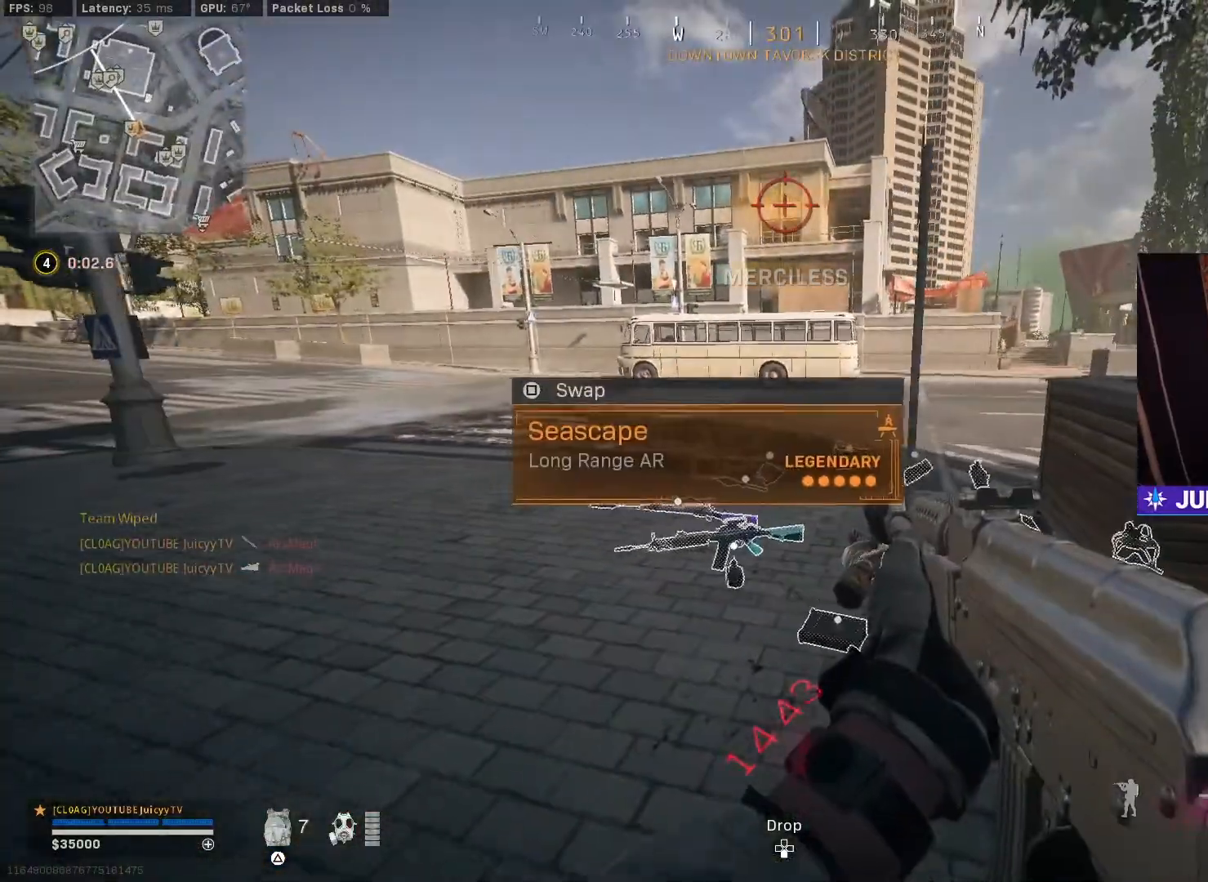
{"buttons": [], "left_stick": "up", "right_stick": "center", "events": [[100, "left_stick", "down-right"], [250, "left_stick", "center"], [300, "SQUARE", "up"], [300, "left_stick", "up"]]}
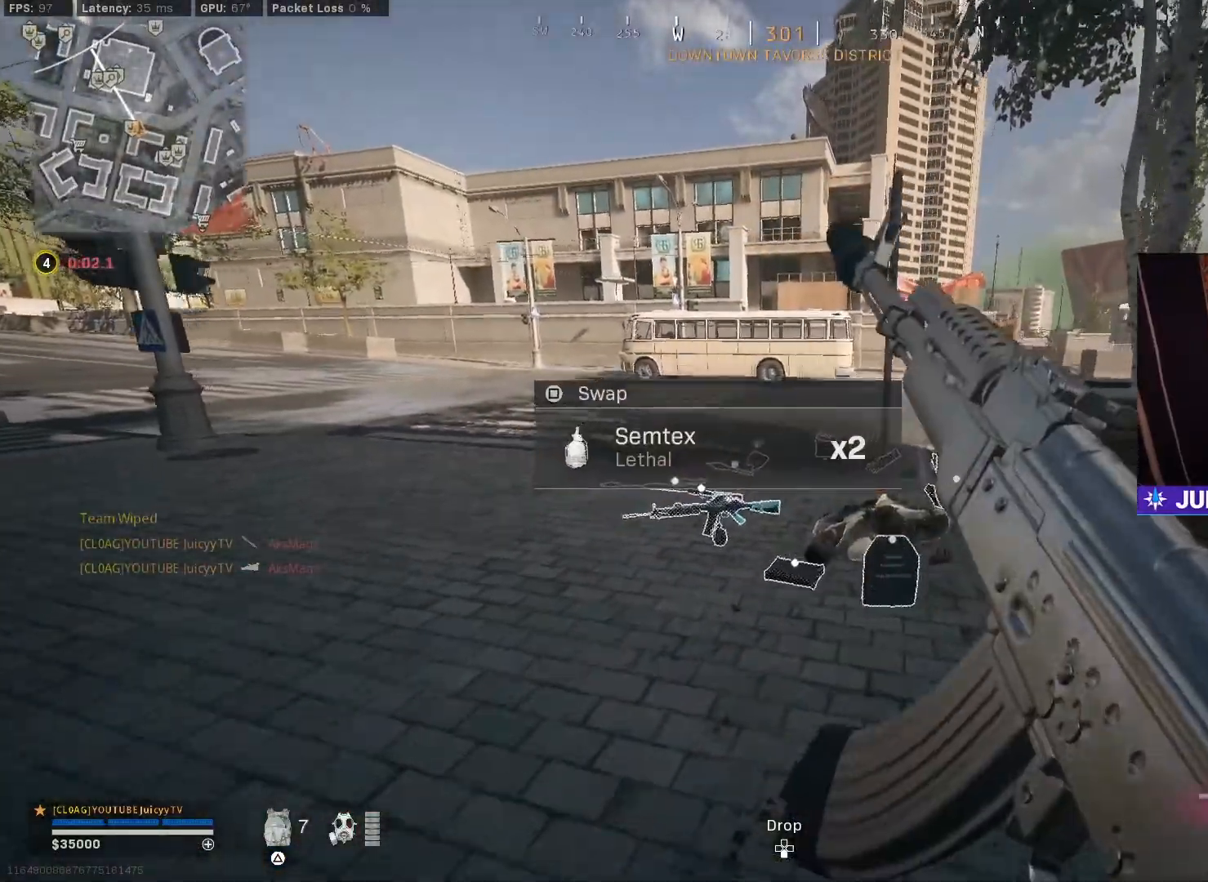
{"buttons": [], "left_stick": "up", "right_stick": "up-left", "events": [[183, "right_stick", "left"], [300, "right_stick", "center"], [383, "right_stick", "up-left"]]}
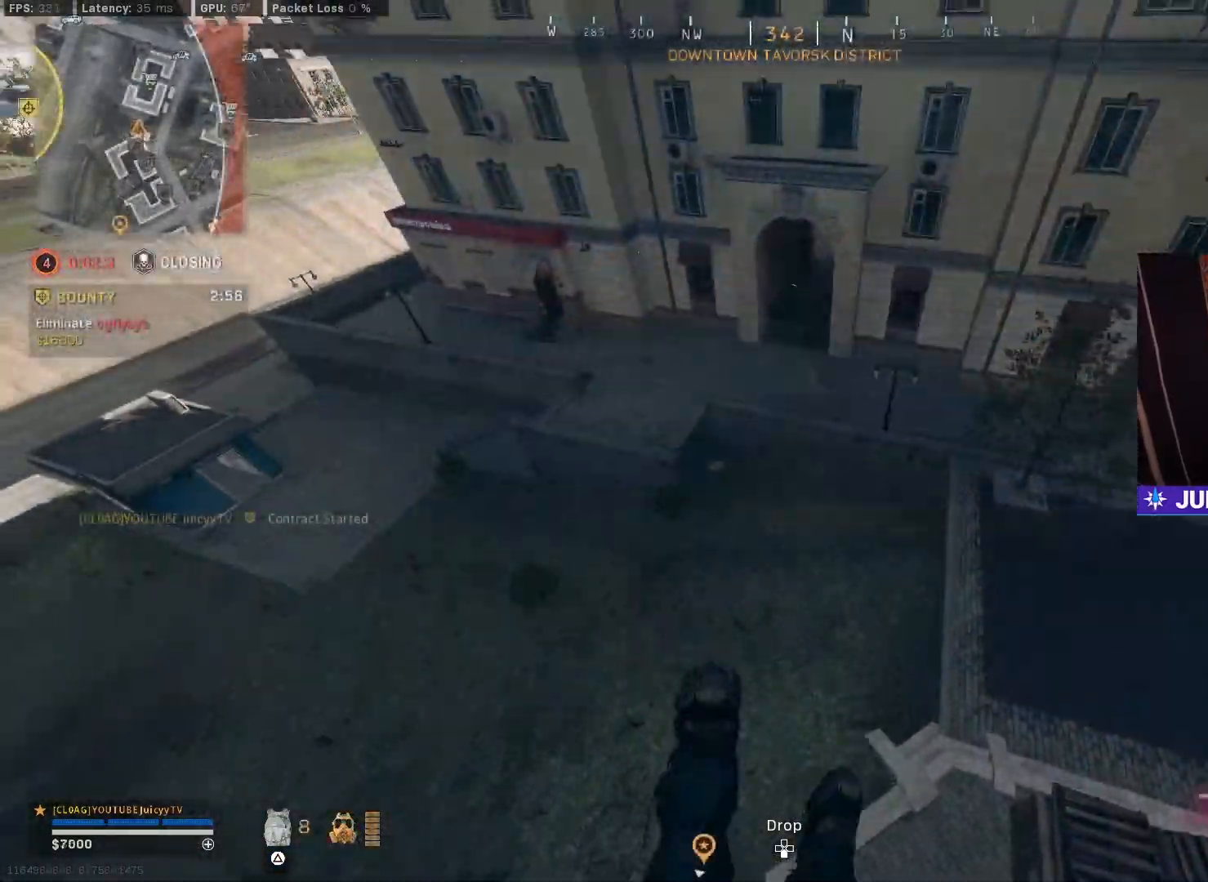
{"buttons": [], "left_stick": "up-right", "right_stick": "right", "events": [[33, "right_stick", "up"], [100, "left_stick", "up-right"], [167, "right_stick", "up-right"], [300, "CIRCLE", "down"], [400, "CIRCLE", "up"], [417, "right_stick", "right"]]}
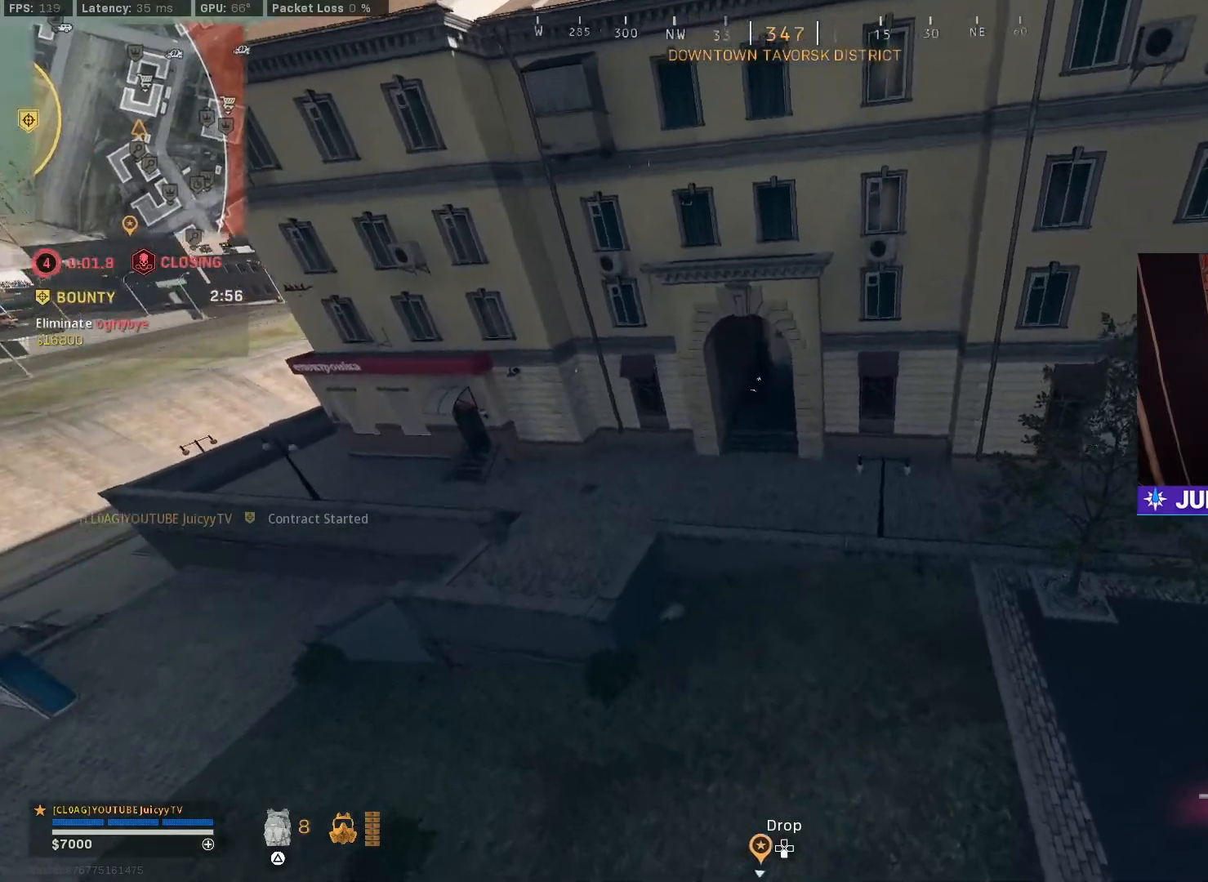
{"buttons": [], "left_stick": "up-right", "right_stick": "center", "events": [[17, "CIRCLE", "down"], [17, "left_stick", "right"], [117, "CIRCLE", "up"], [250, "right_stick", "center"], [300, "CIRCLE", "down"], [317, "left_stick", "up-right"], [433, "CIRCLE", "up"]]}
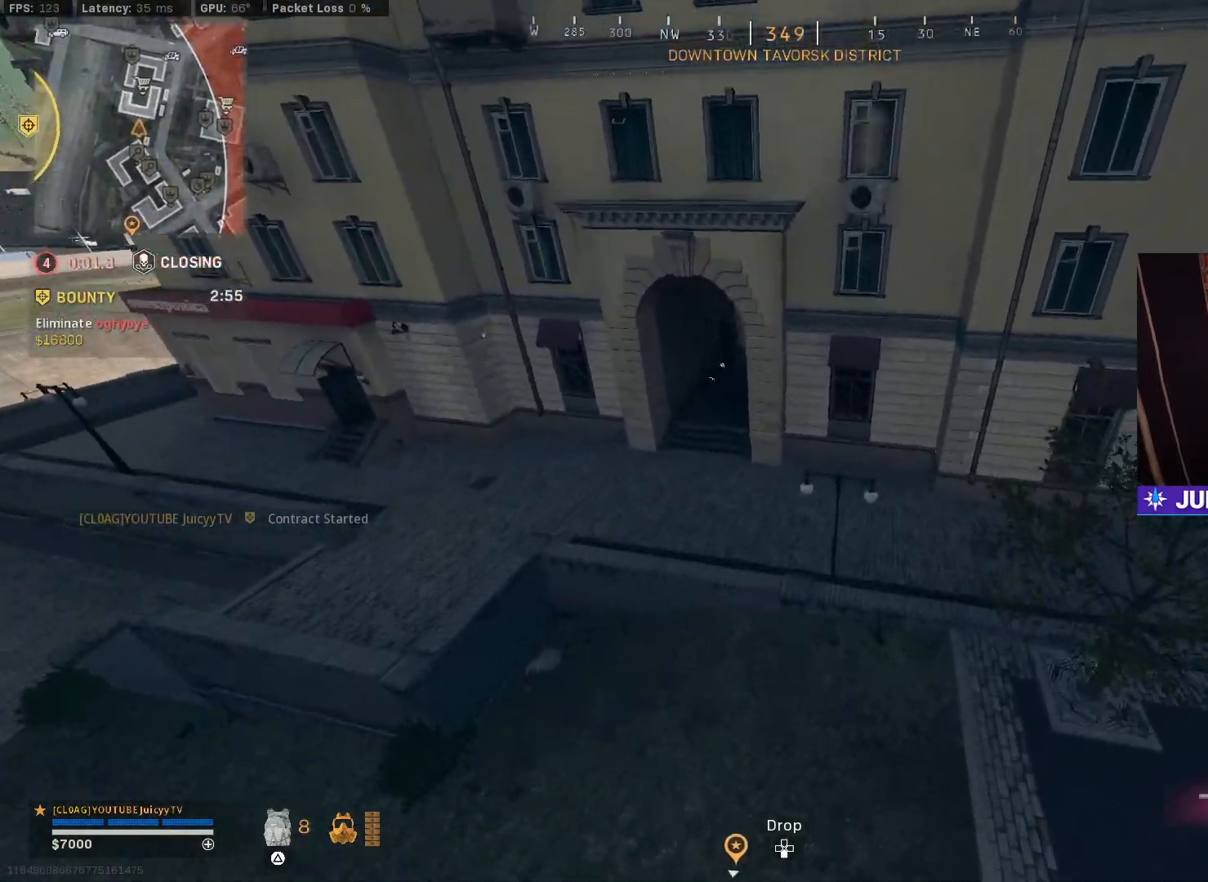
{"buttons": [], "left_stick": "down-left", "right_stick": "up", "events": [[167, "left_stick", "down-right"], [267, "left_stick", "down-left"], [500, "right_stick", "up"]]}
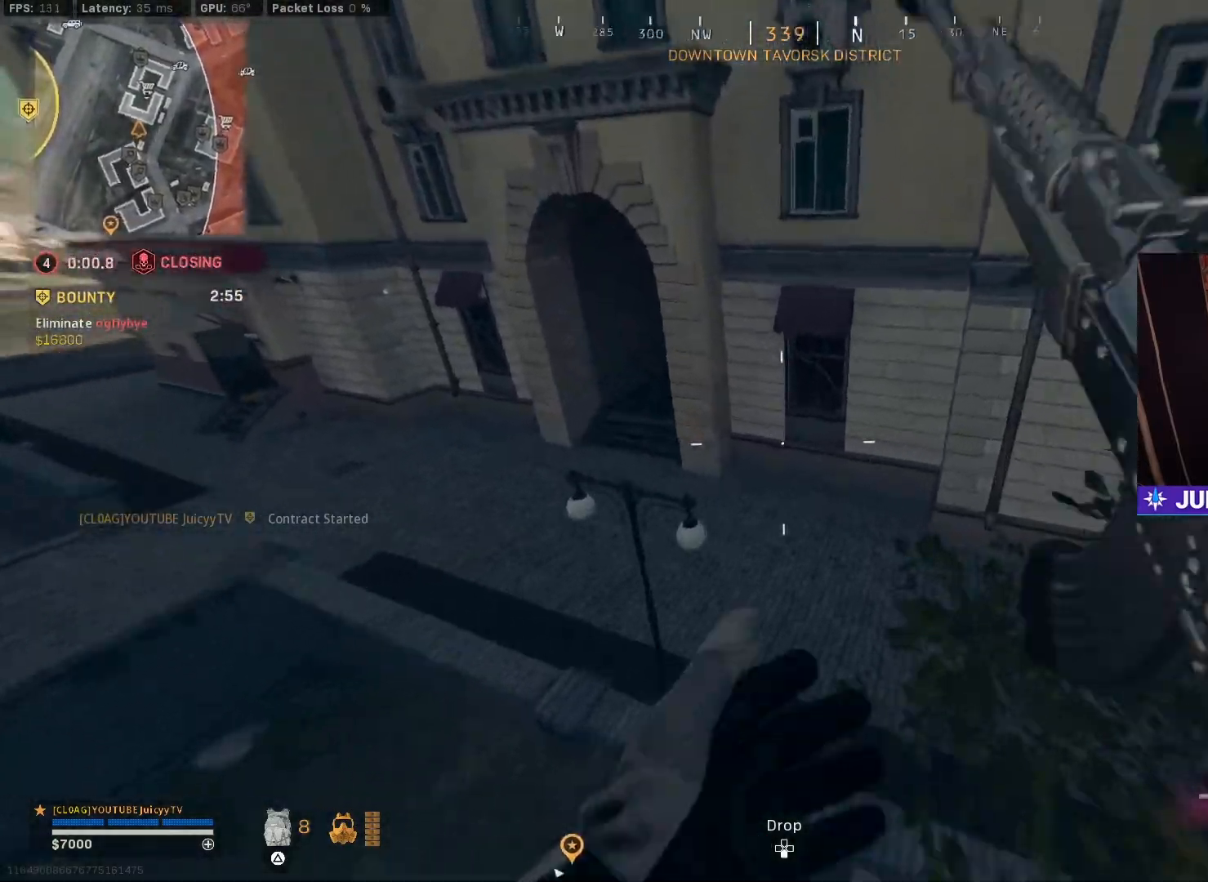
{"buttons": [], "left_stick": "up", "right_stick": "up-left", "events": [[117, "left_stick", "up-left"], [183, "left_stick", "up"], [267, "right_stick", "up-left"], [383, "R3", "down"], [383, "right_stick", "center"], [483, "R3", "up"], [483, "right_stick", "up-left"]]}
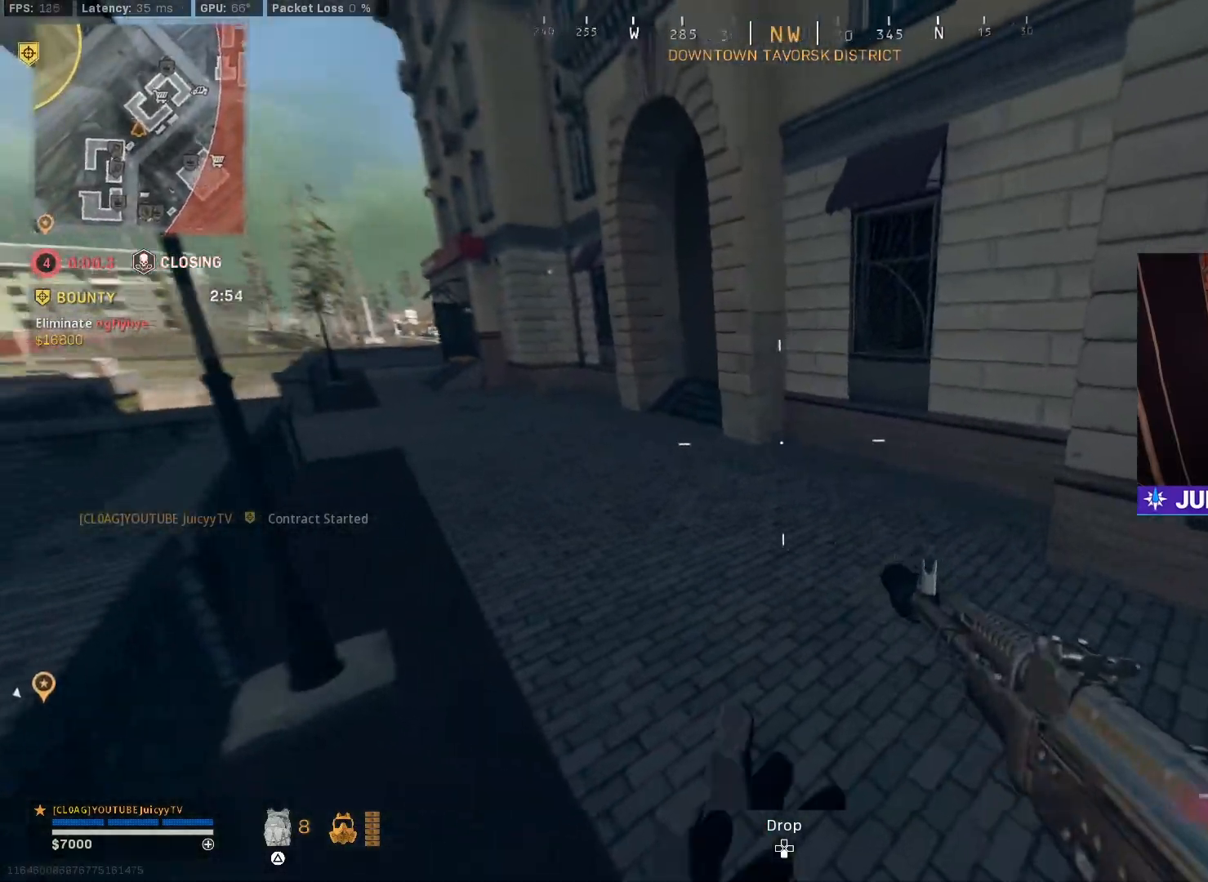
{"buttons": [], "left_stick": "up-right", "right_stick": "center", "events": [[83, "right_stick", "center"], [217, "right_stick", "up"], [317, "DPAD_RIGHT", "down"], [383, "DPAD_RIGHT", "up"], [450, "right_stick", "center"], [500, "left_stick", "up-right"]]}
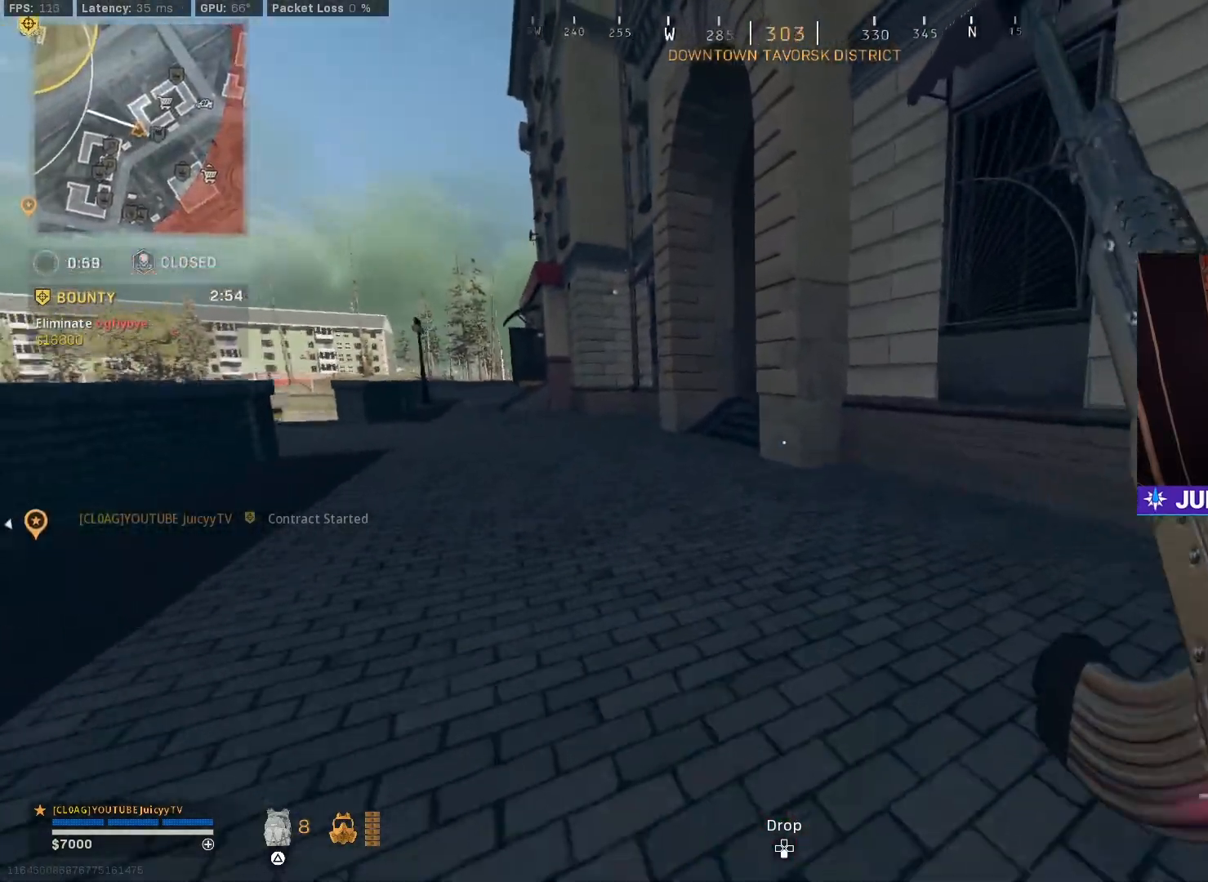
{"buttons": [], "left_stick": "down-right", "right_stick": "center", "events": [[17, "R3", "down"], [83, "R3", "up"], [117, "right_stick", "left"], [150, "left_stick", "right"], [233, "right_stick", "center"], [467, "left_stick", "down-right"]]}
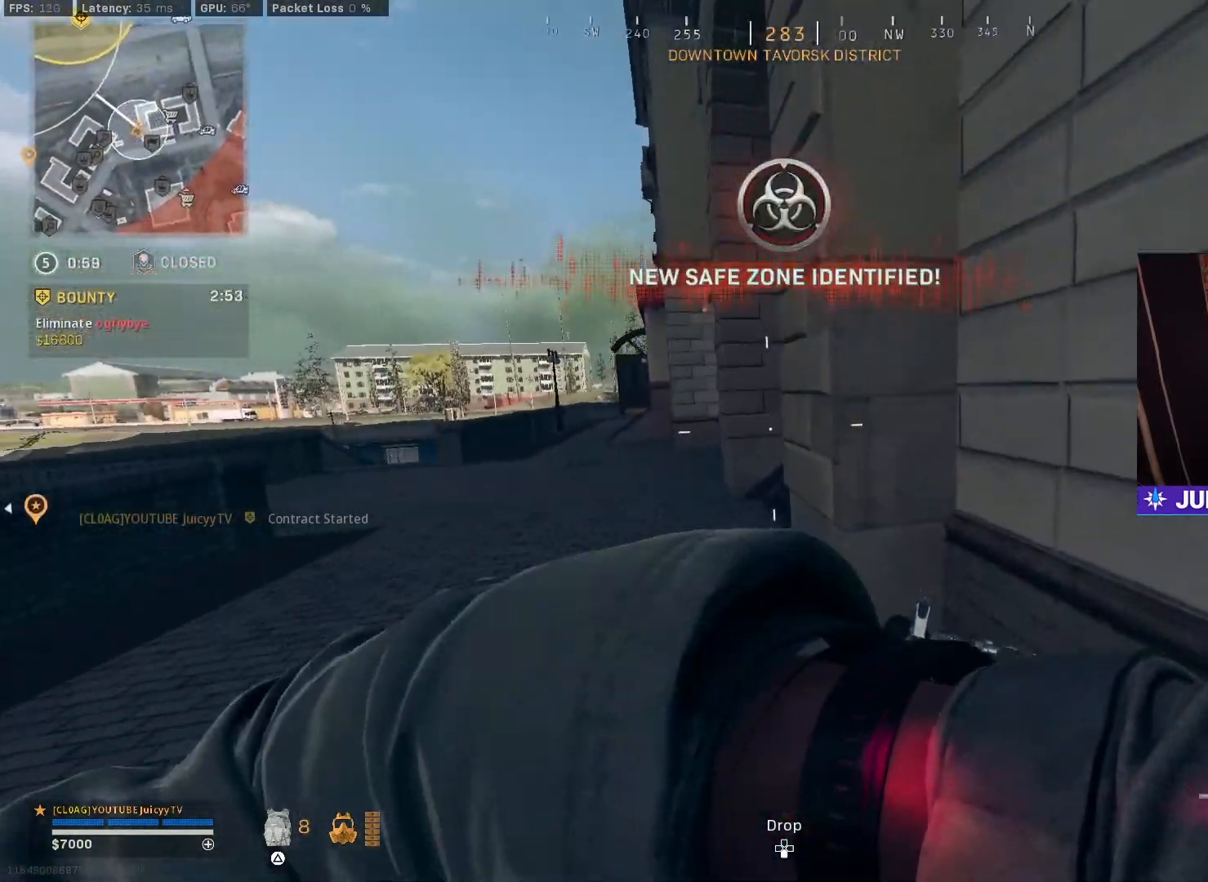
{"buttons": [], "left_stick": "down-left", "right_stick": "center", "events": [[217, "left_stick", "down"], [317, "left_stick", "down-left"]]}
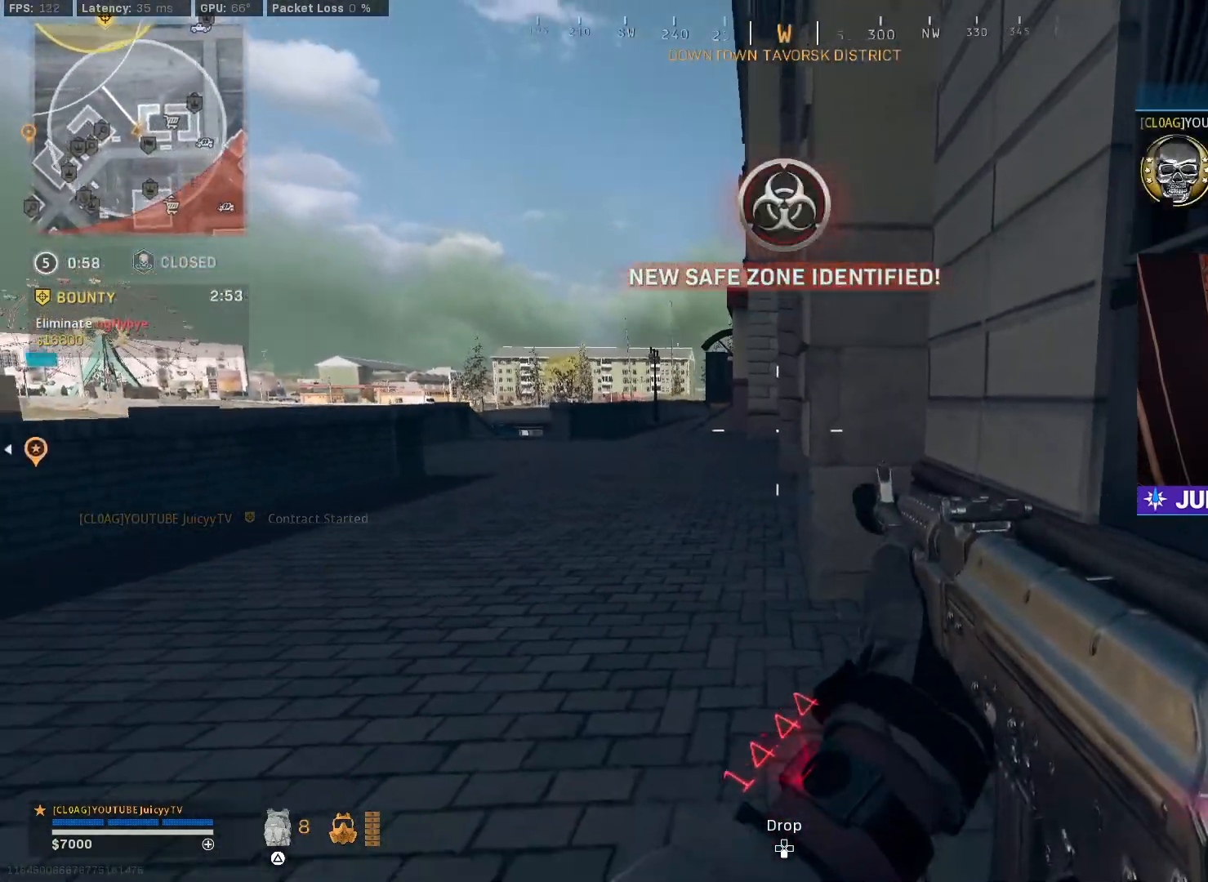
{"buttons": [], "left_stick": "down-right", "right_stick": "center", "events": [[33, "TRIANGLE", "down"], [100, "TRIANGLE", "up"], [267, "left_stick", "up-left"], [433, "left_stick", "down-right"]]}
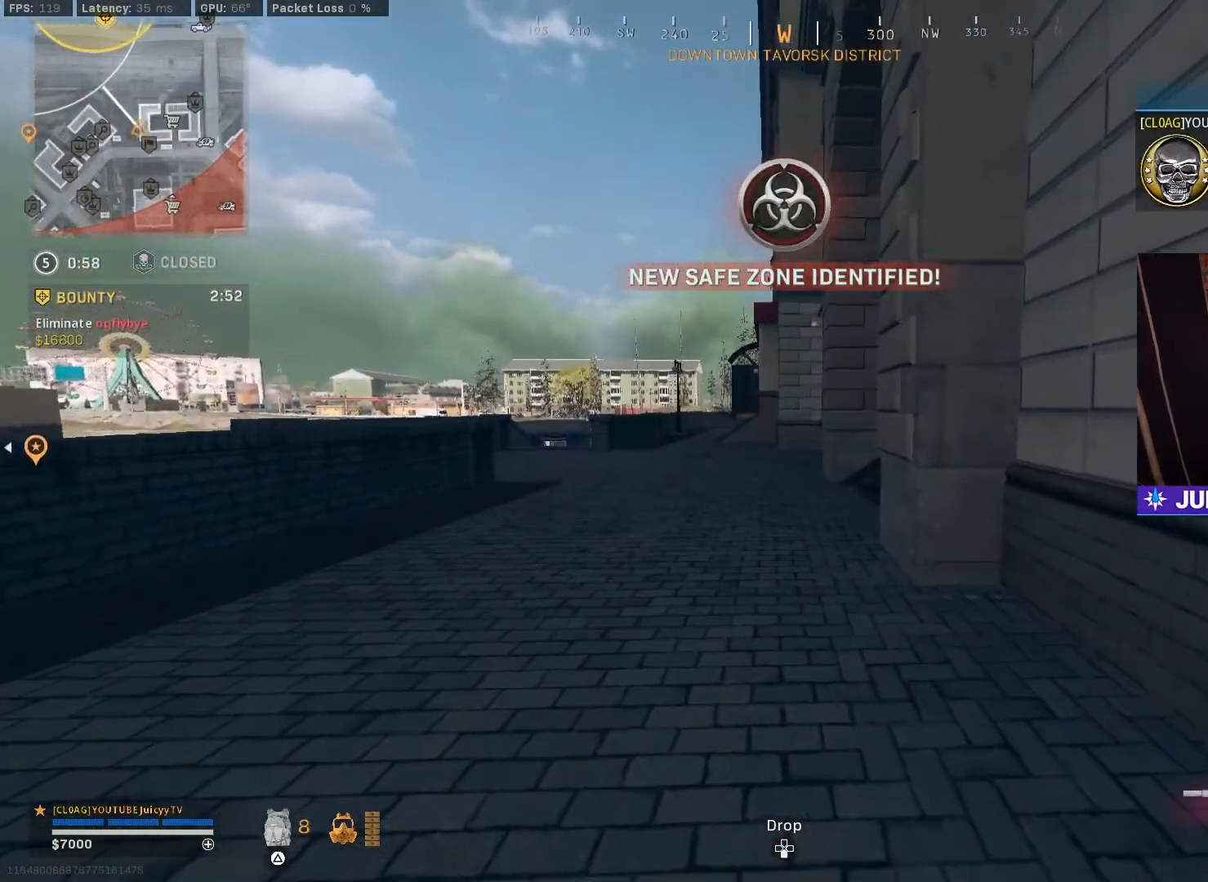
{"buttons": [], "left_stick": "right", "right_stick": "center", "events": [[267, "left_stick", "down-left"], [333, "TOUCHPAD", "down"], [417, "TOUCHPAD", "up"], [417, "left_stick", "center"], [467, "left_stick", "right"]]}
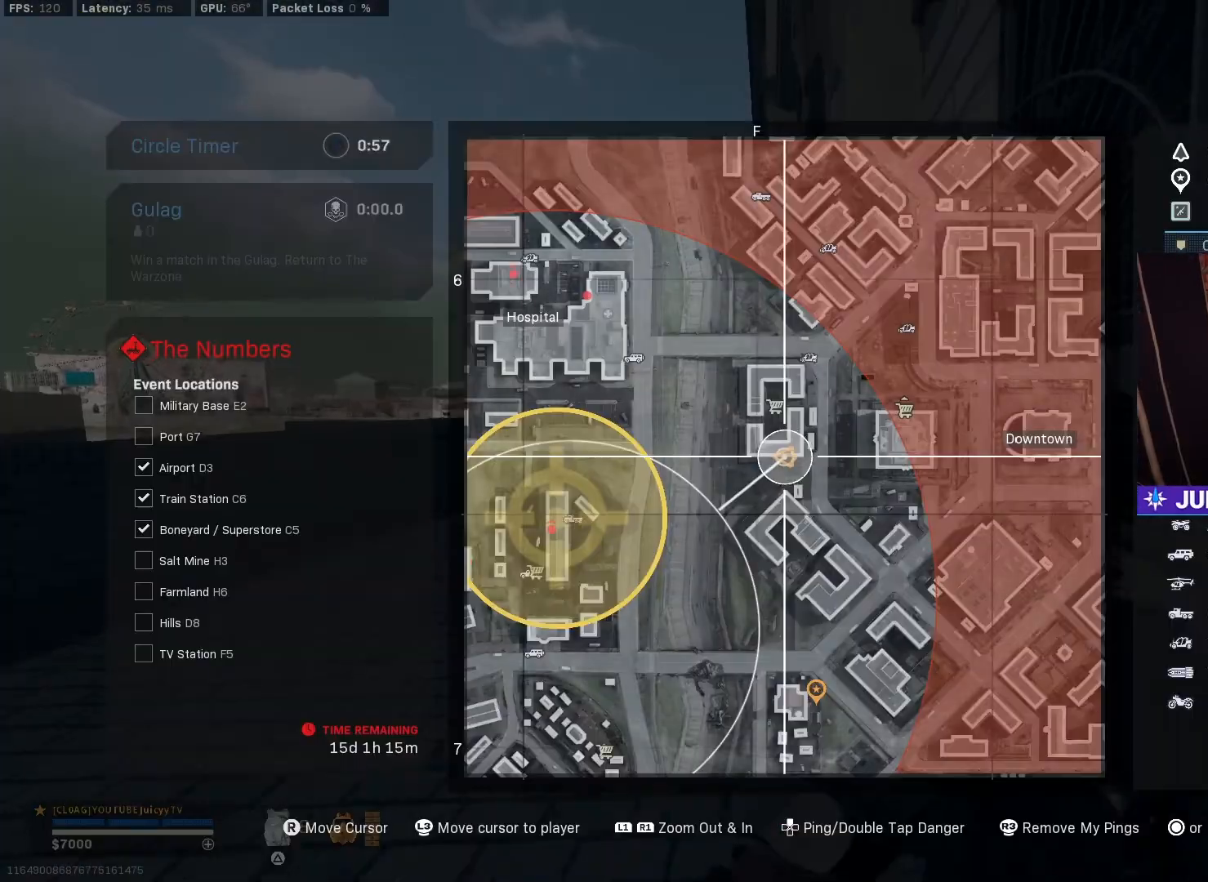
{"buttons": [], "left_stick": "center", "right_stick": "center", "events": [[67, "left_stick", "up-right"], [167, "left_stick", "center"], [217, "left_stick", "left"], [250, "L1", "down"], [367, "L1", "up"], [483, "left_stick", "center"]]}
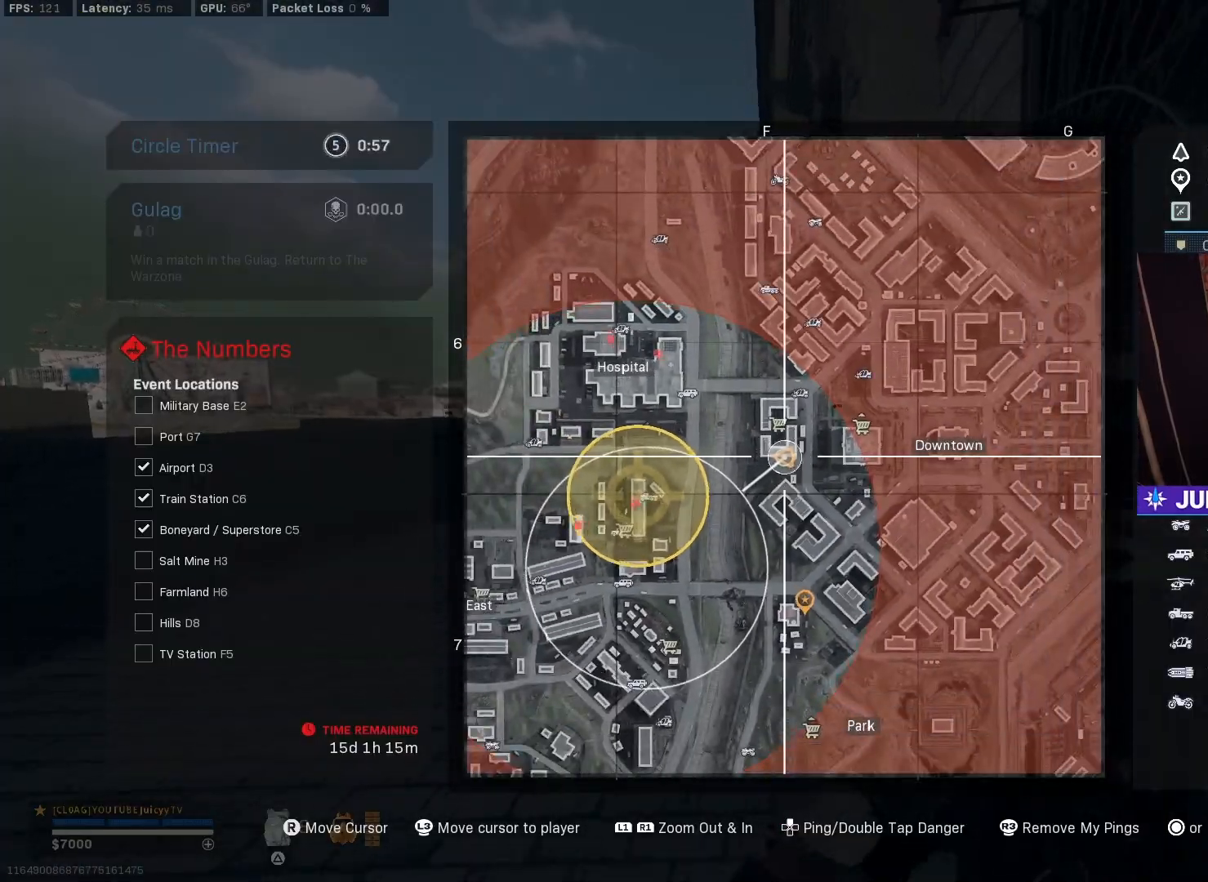
{"buttons": [], "left_stick": "up", "right_stick": "center", "events": [[50, "left_stick", "right"], [150, "left_stick", "up"], [167, "TOUCHPAD", "down"], [233, "TOUCHPAD", "up"]]}
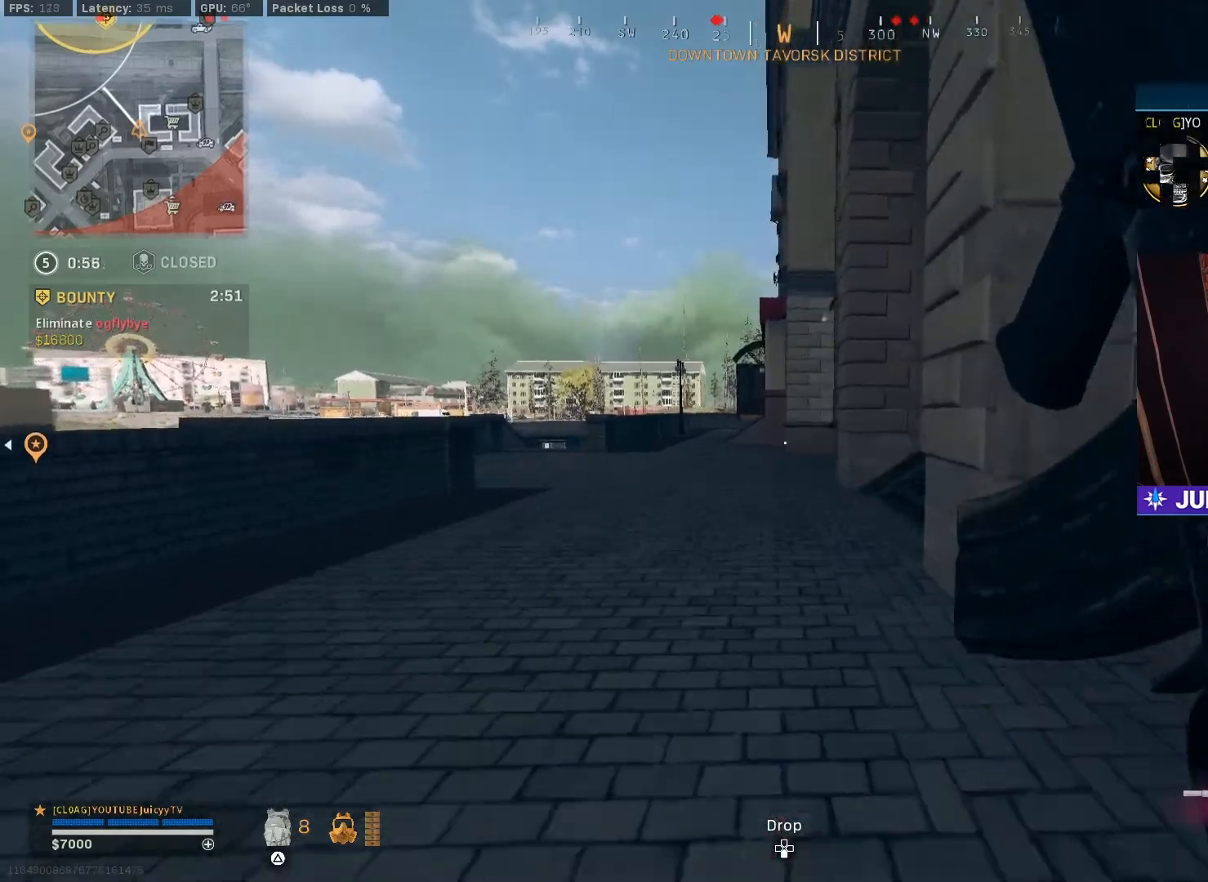
{"buttons": ["L1"], "left_stick": "left", "right_stick": "center", "events": [[17, "right_stick", "right"], [83, "right_stick", "center"], [167, "right_stick", "right"], [183, "CIRCLE", "down"], [283, "CIRCLE", "up"], [367, "CIRCLE", "down"], [383, "L1", "down"], [400, "left_stick", "left"], [417, "R3", "down"], [450, "right_stick", "center"], [467, "R3", "up"], [500, "CIRCLE", "up"]]}